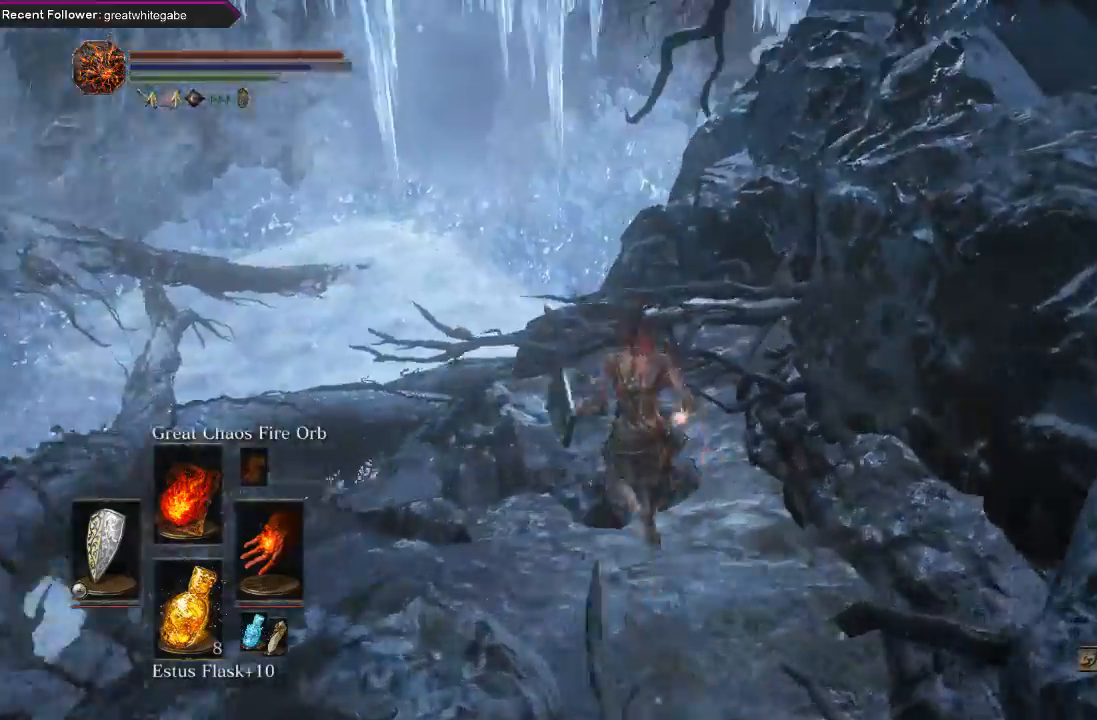
Gameplay with a controller (Xbox layout); each line is a JSON object with the inputs held at the frame after it. "events" lists button and stick changes between this image and that frame as [ms after this image, input, new state], when the widget could be followed in between.
{"buttons": ["B"], "left_stick": "up", "right_stick": "right", "events": [[167, "right_stick", "up-right"], [333, "right_stick", "right"]]}
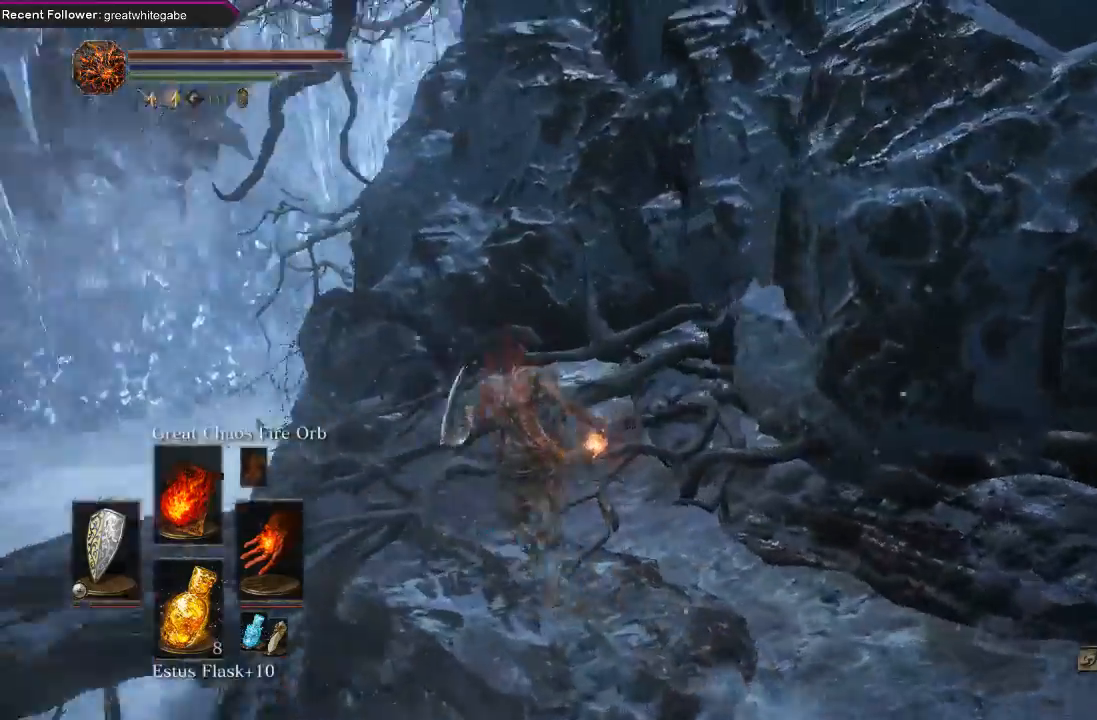
{"buttons": ["B"], "left_stick": "up-right", "right_stick": "right", "events": [[267, "left_stick", "right"], [500, "left_stick", "up-right"]]}
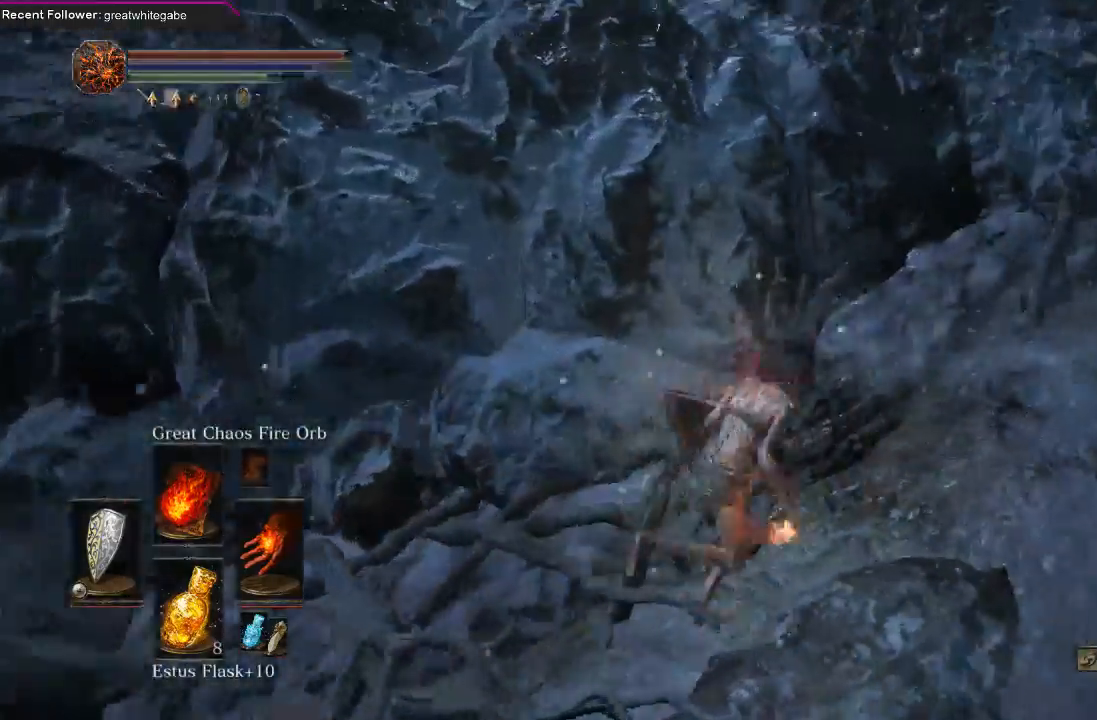
{"buttons": [], "left_stick": "up-right", "right_stick": "right", "events": [[167, "right_stick", "center"], [300, "B", "up"], [433, "right_stick", "right"]]}
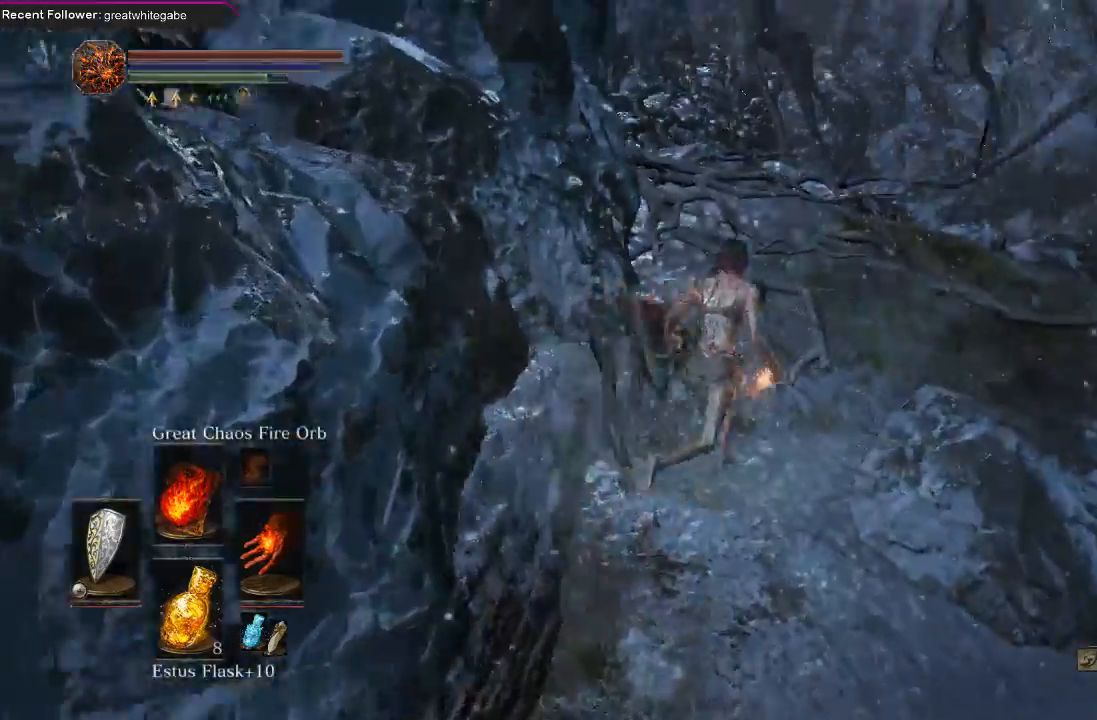
{"buttons": [], "left_stick": "up-left", "right_stick": "up-right", "events": [[167, "right_stick", "up-right"], [233, "left_stick", "up"], [500, "left_stick", "up-left"]]}
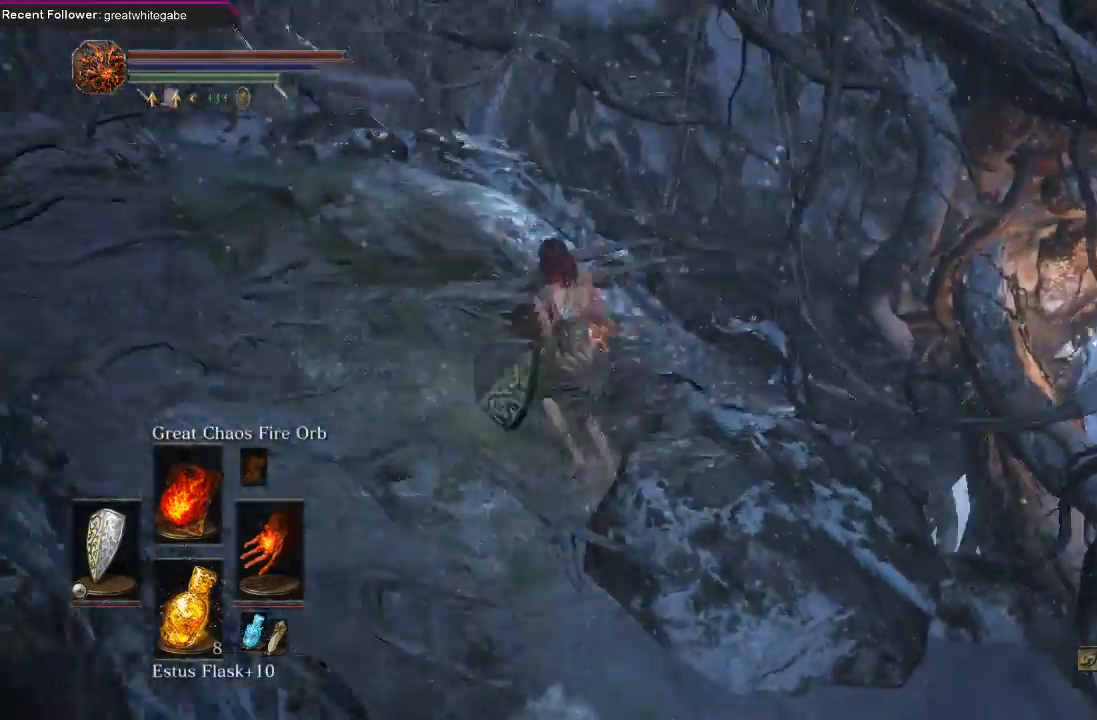
{"buttons": [], "left_stick": "right", "right_stick": "up-right", "events": [[200, "left_stick", "up-right"], [333, "left_stick", "right"]]}
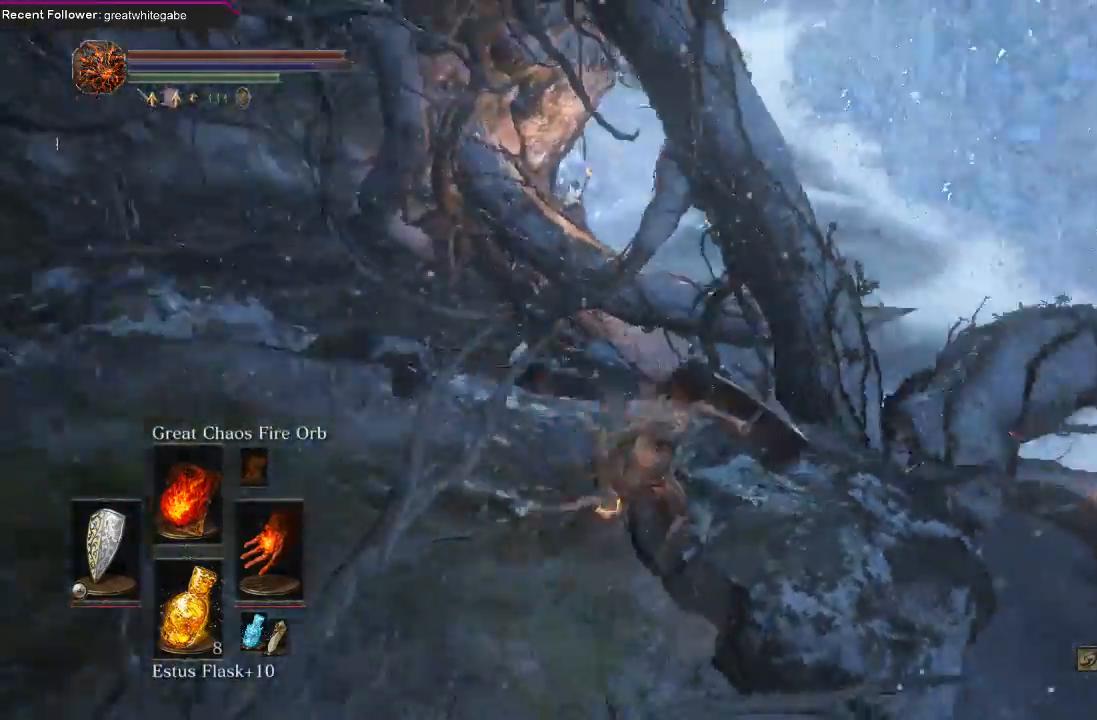
{"buttons": [], "left_stick": "up", "right_stick": "up-left", "events": [[233, "left_stick", "up"], [267, "right_stick", "center"], [467, "right_stick", "up-left"]]}
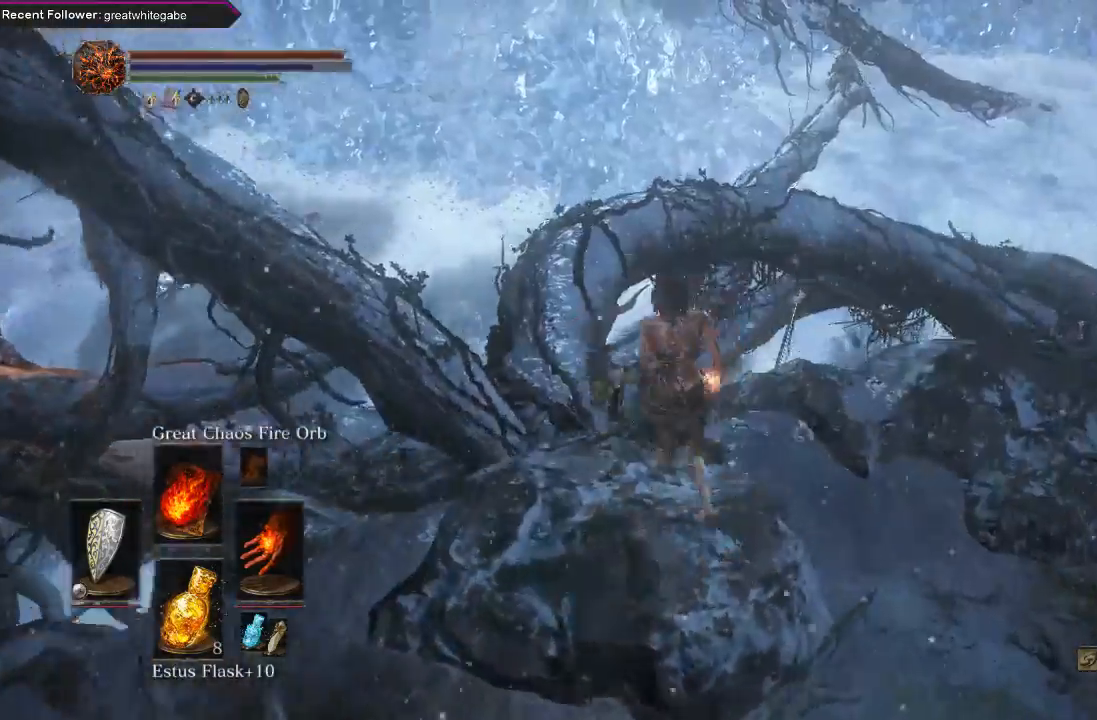
{"buttons": [], "left_stick": "up", "right_stick": "center", "events": [[167, "right_stick", "center"], [267, "B", "down"], [367, "B", "up"], [433, "B", "down"], [500, "B", "up"]]}
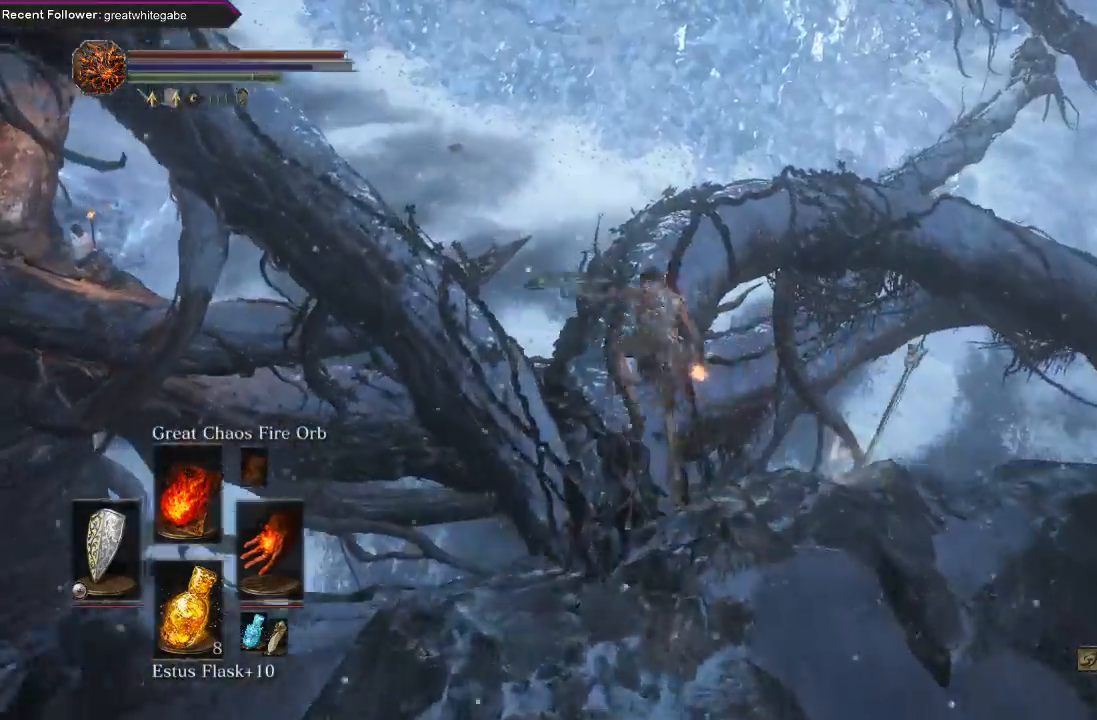
{"buttons": [], "left_stick": "up", "right_stick": "center", "events": [[167, "right_stick", "left"], [233, "right_stick", "up-left"], [433, "right_stick", "center"]]}
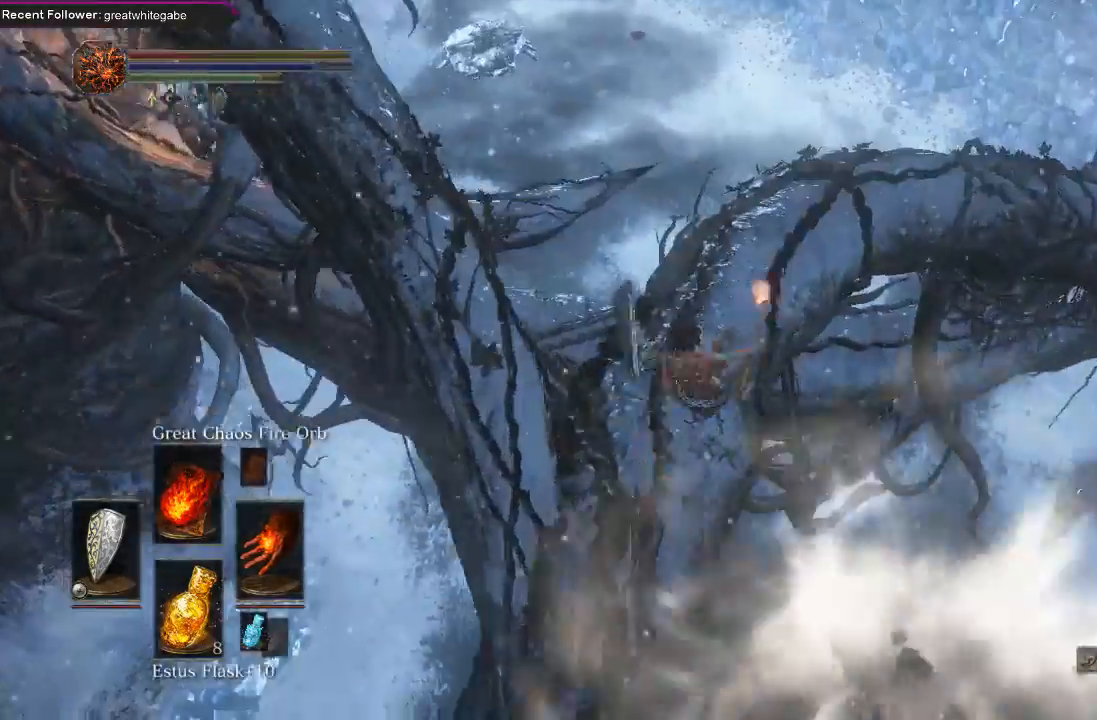
{"buttons": [], "left_stick": "up", "right_stick": "center", "events": []}
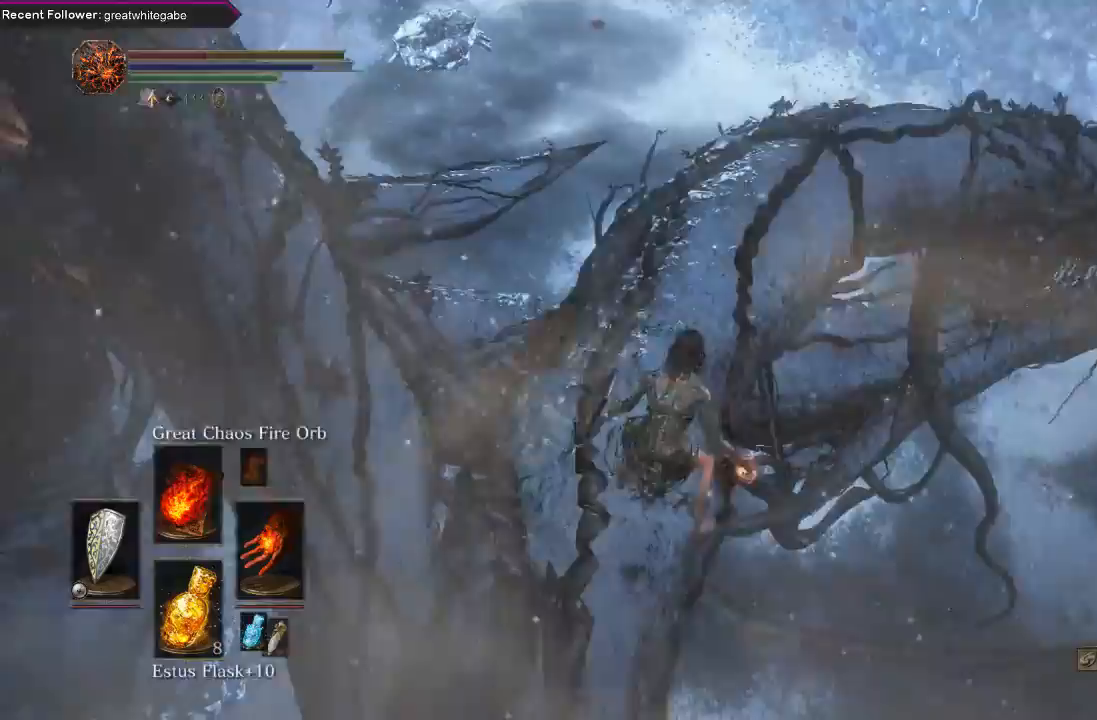
{"buttons": ["B"], "left_stick": "up", "right_stick": "up-right", "events": [[267, "B", "down"], [333, "right_stick", "up-right"]]}
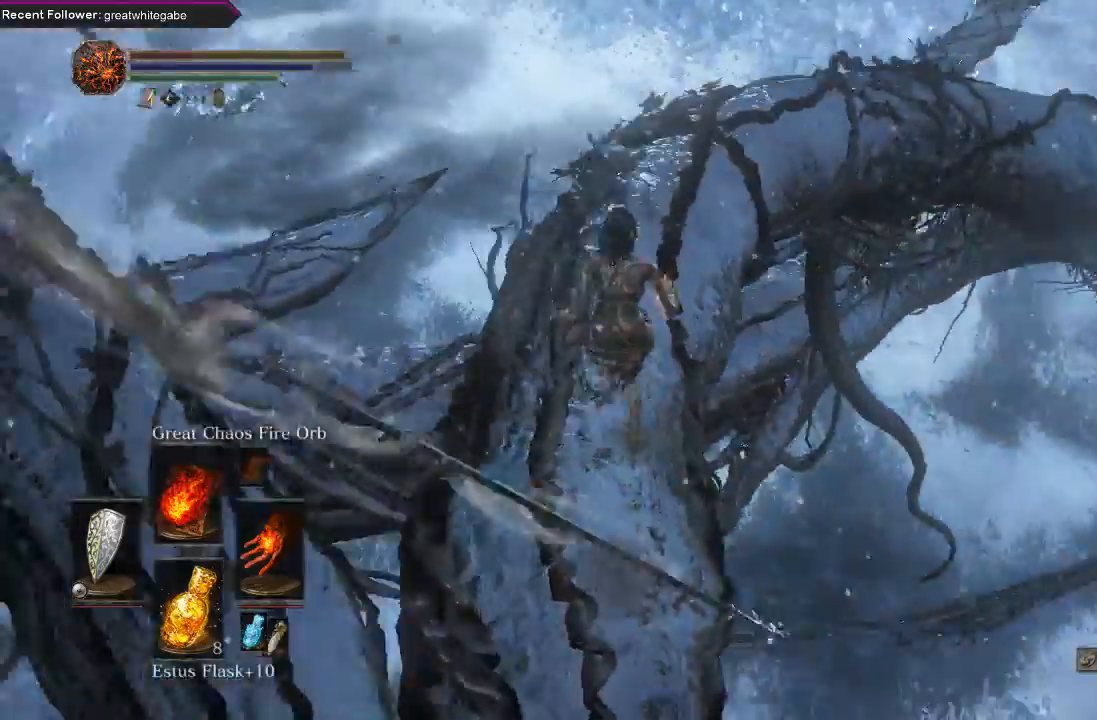
{"buttons": ["B"], "left_stick": "up", "right_stick": "up-right", "events": [[67, "right_stick", "center"], [400, "right_stick", "up-right"]]}
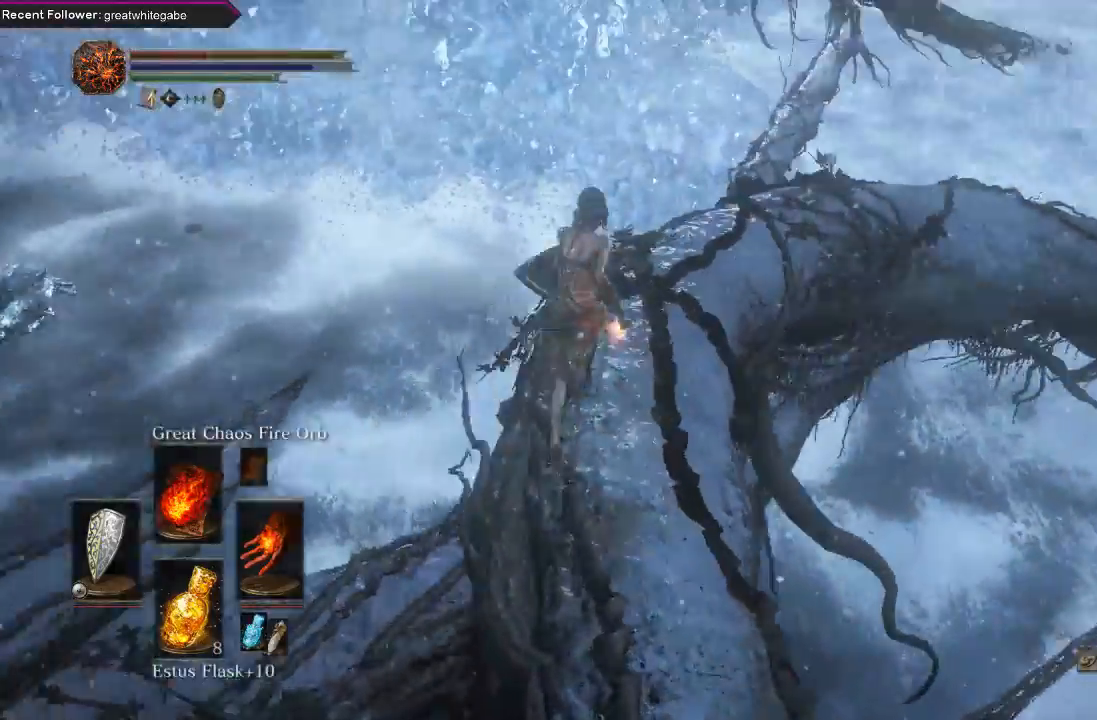
{"buttons": ["B"], "left_stick": "up", "right_stick": "center", "events": [[33, "right_stick", "right"], [167, "right_stick", "center"], [333, "right_stick", "right"], [500, "right_stick", "center"]]}
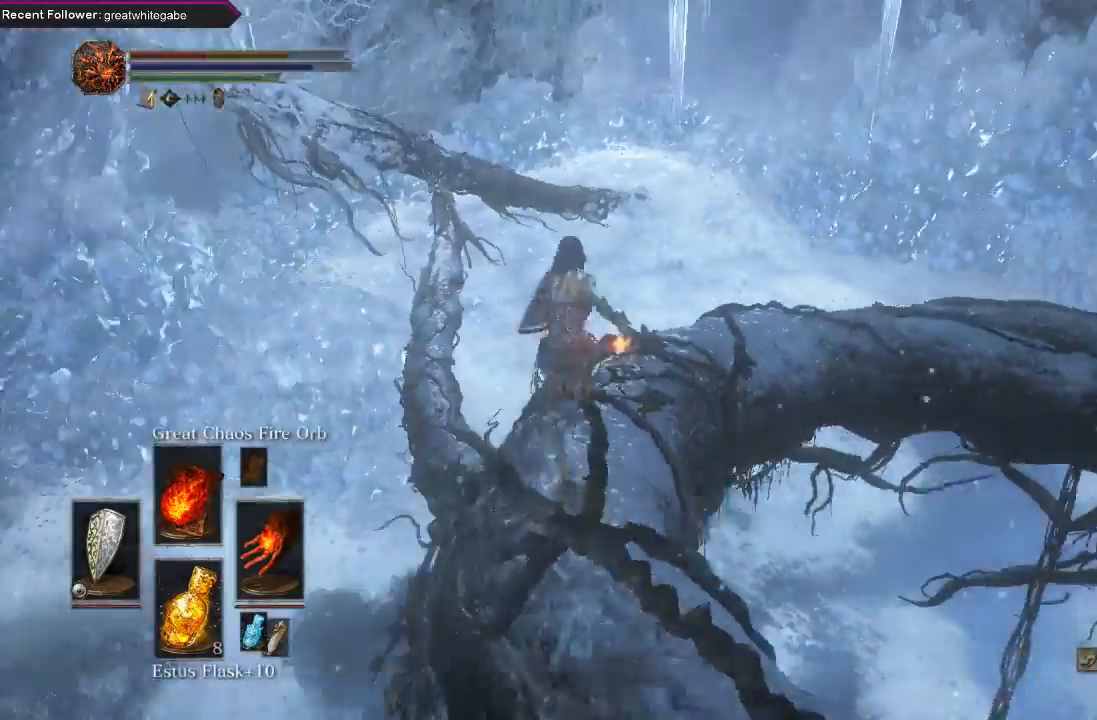
{"buttons": ["B"], "left_stick": "up", "right_stick": "right", "events": [[133, "right_stick", "right"], [333, "right_stick", "center"], [400, "right_stick", "right"]]}
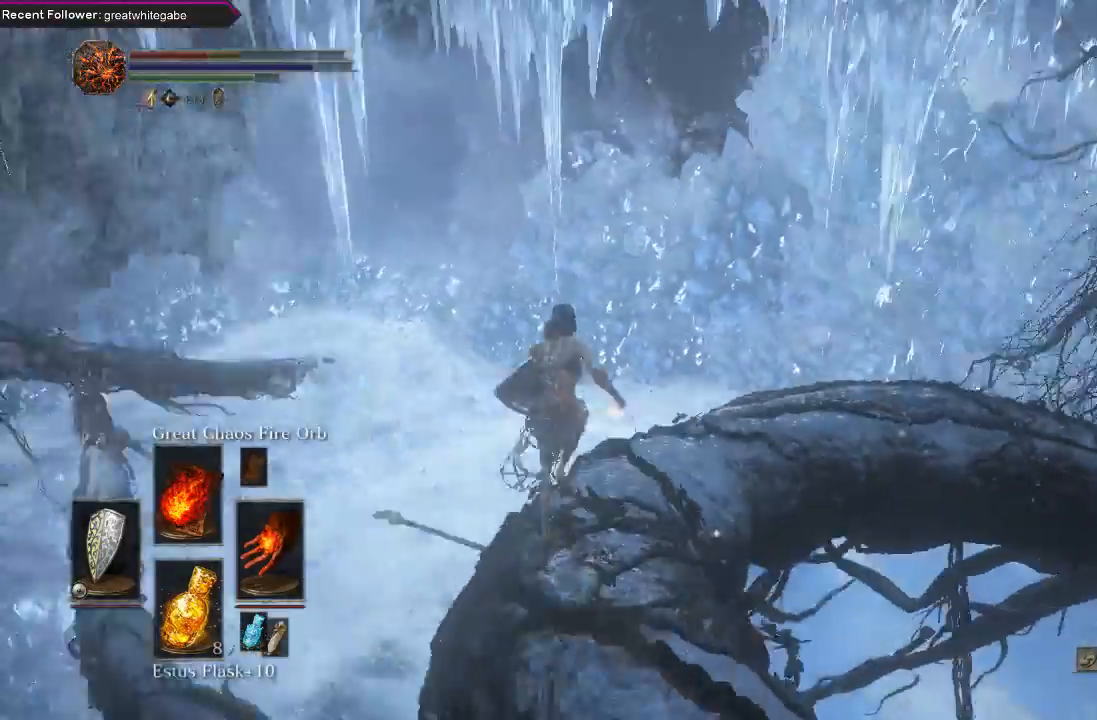
{"buttons": ["B"], "left_stick": "up", "right_stick": "center", "events": [[100, "right_stick", "center"], [233, "right_stick", "right"], [433, "right_stick", "center"]]}
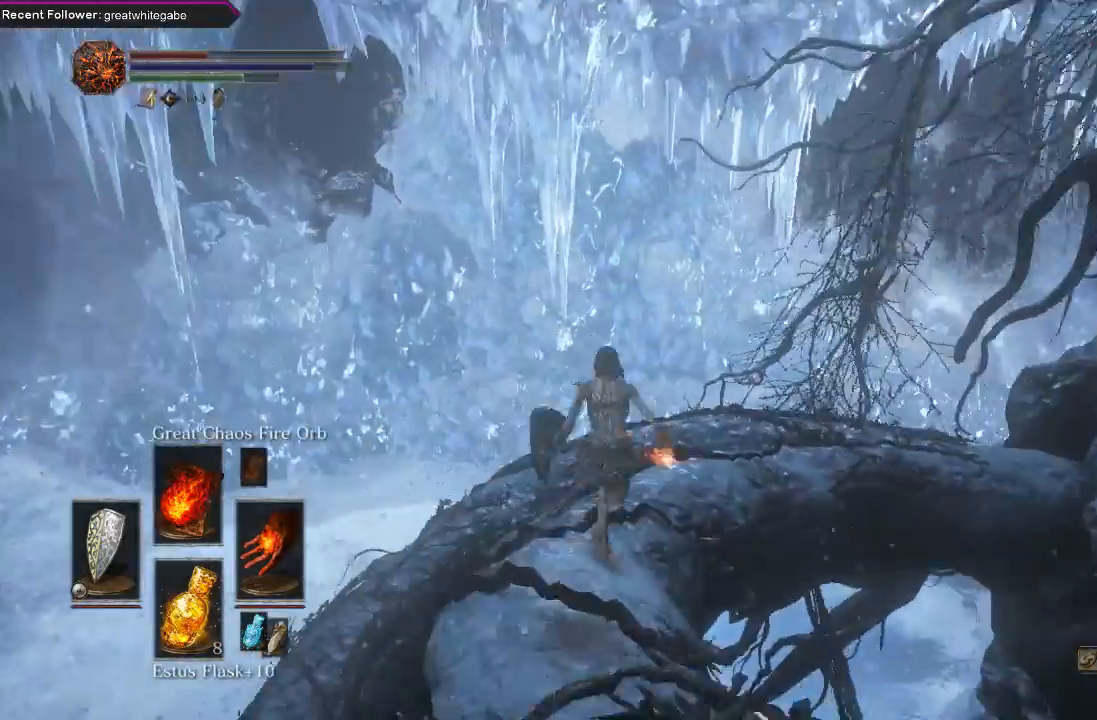
{"buttons": ["B"], "left_stick": "up", "right_stick": "center", "events": [[167, "right_stick", "up-right"], [400, "right_stick", "center"]]}
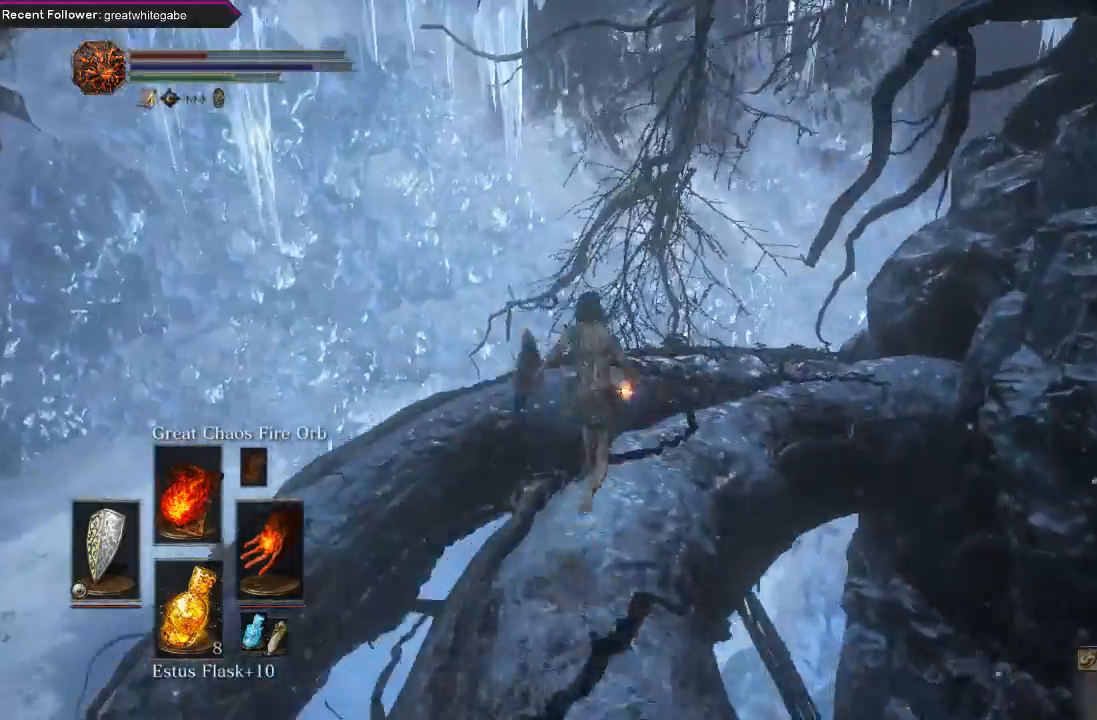
{"buttons": ["B"], "left_stick": "up-right", "right_stick": "center", "events": [[133, "right_stick", "right"], [367, "right_stick", "center"], [433, "left_stick", "up-right"]]}
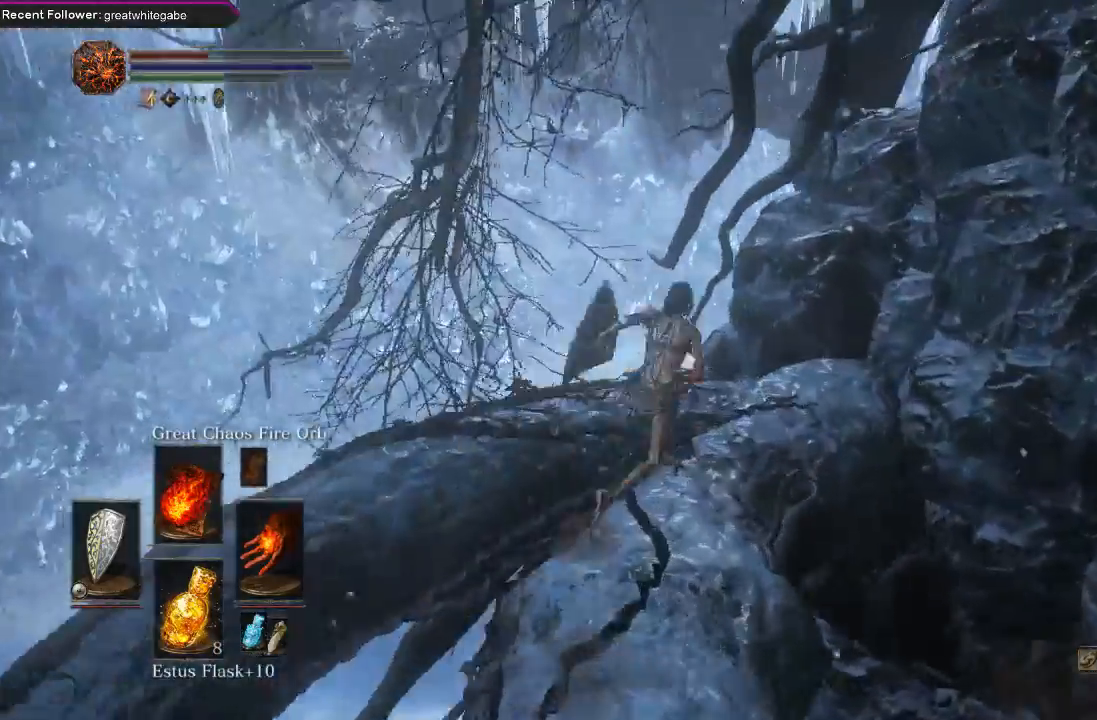
{"buttons": [], "left_stick": "up", "right_stick": "left", "events": [[33, "right_stick", "right"], [133, "right_stick", "center"], [200, "left_stick", "up"], [500, "B", "up"], [500, "right_stick", "left"]]}
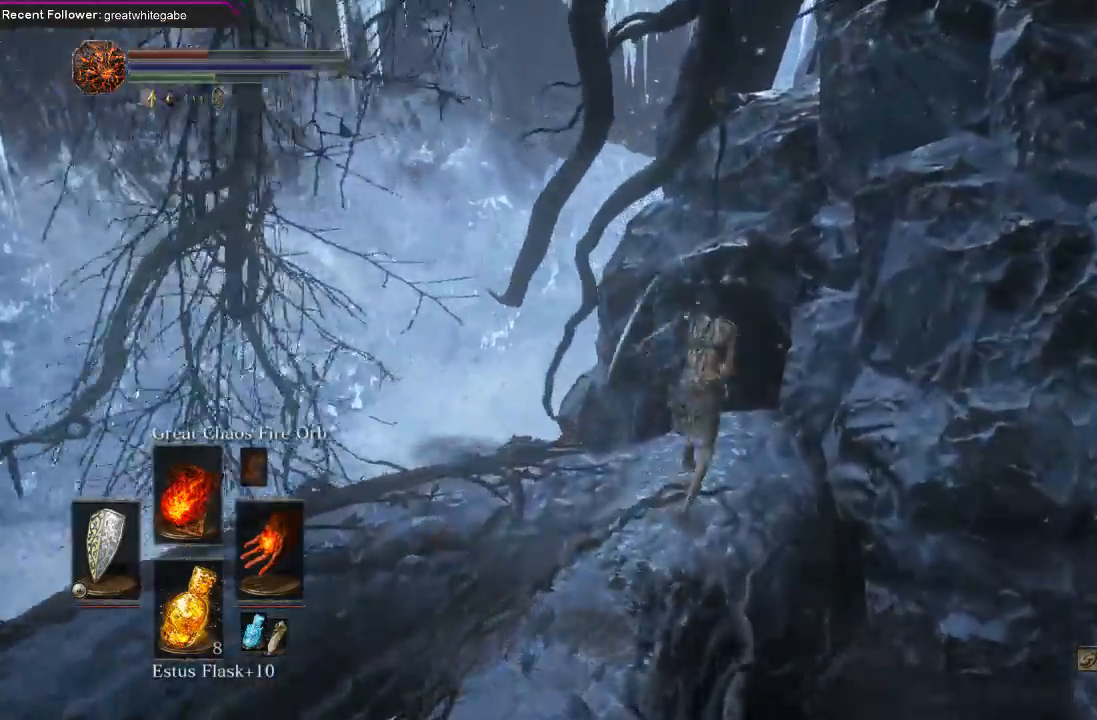
{"buttons": ["B"], "left_stick": "up-left", "right_stick": "left", "events": [[367, "B", "down"], [400, "left_stick", "up-left"]]}
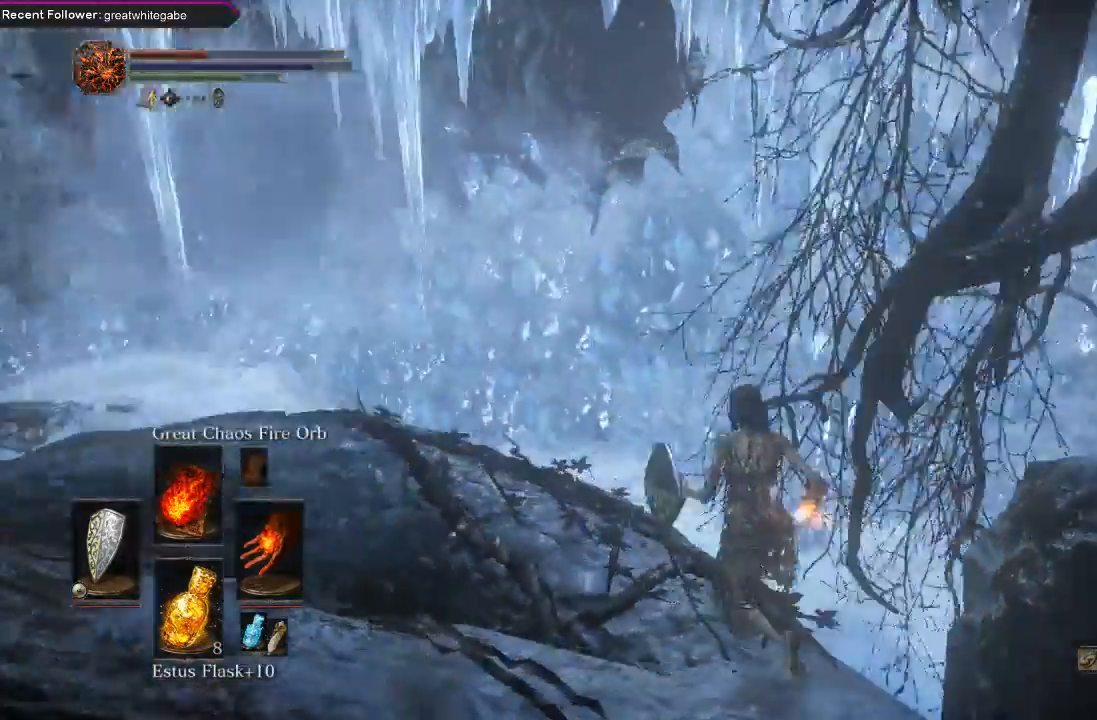
{"buttons": ["B"], "left_stick": "up", "right_stick": "center", "events": [[200, "right_stick", "up-left"], [233, "left_stick", "up"], [300, "right_stick", "center"]]}
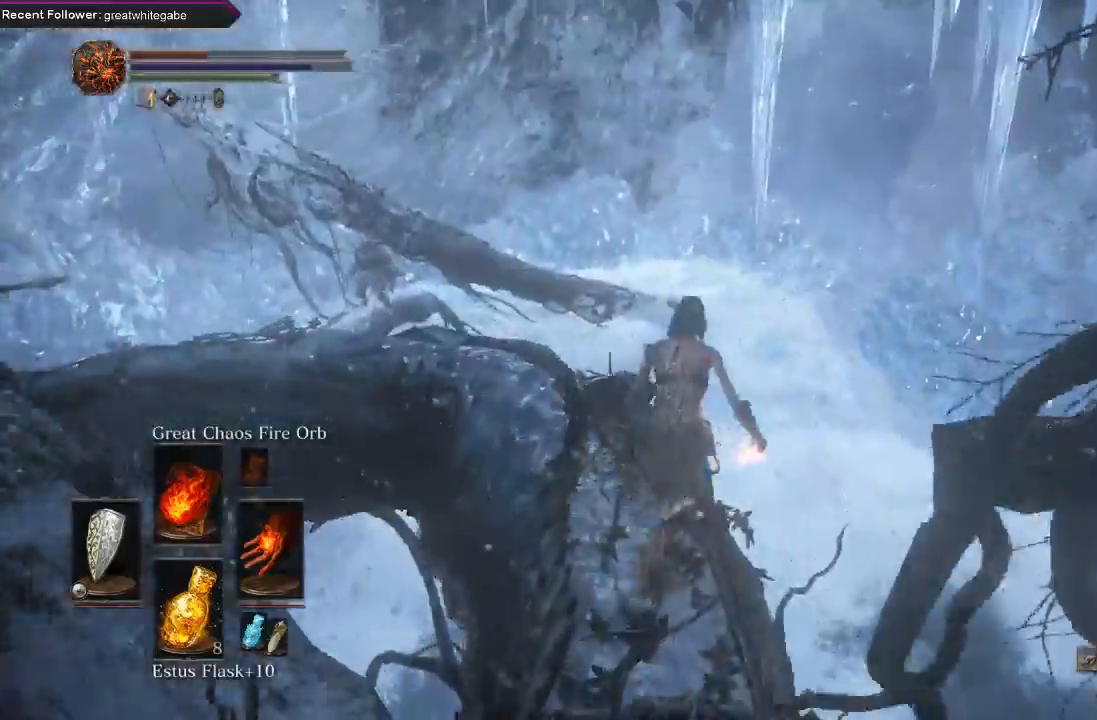
{"buttons": ["B"], "left_stick": "up", "right_stick": "center", "events": [[33, "right_stick", "up-left"], [300, "right_stick", "center"]]}
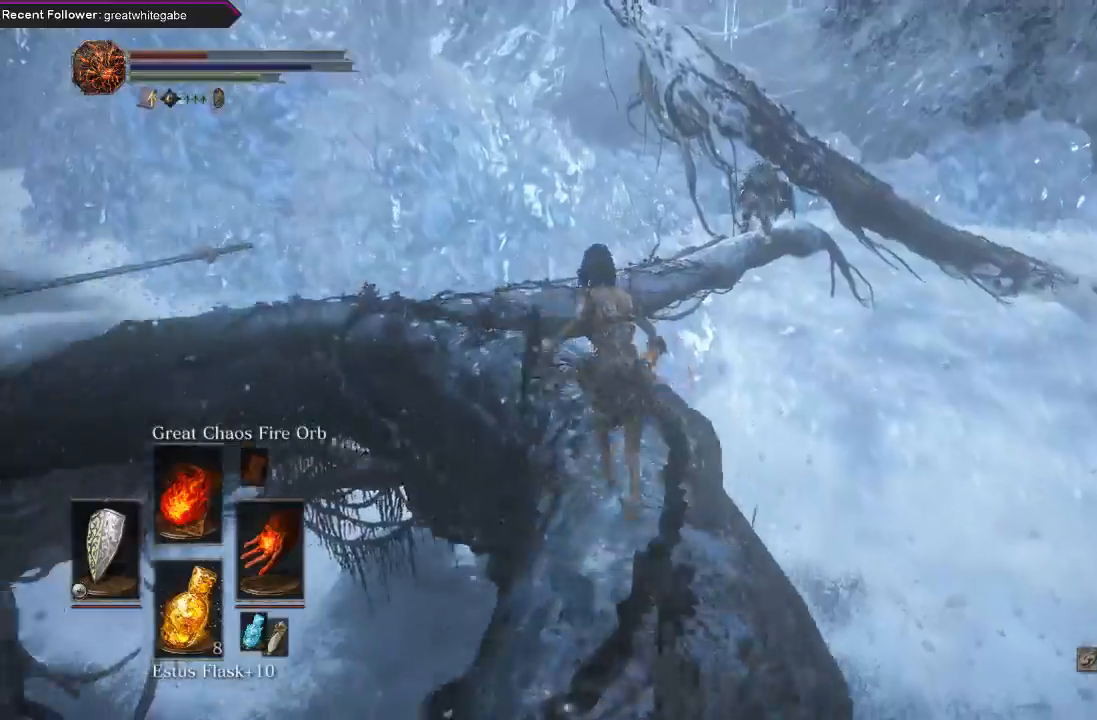
{"buttons": ["B"], "left_stick": "up", "right_stick": "up-left", "events": [[100, "right_stick", "up-left"], [300, "right_stick", "center"], [400, "right_stick", "up-left"]]}
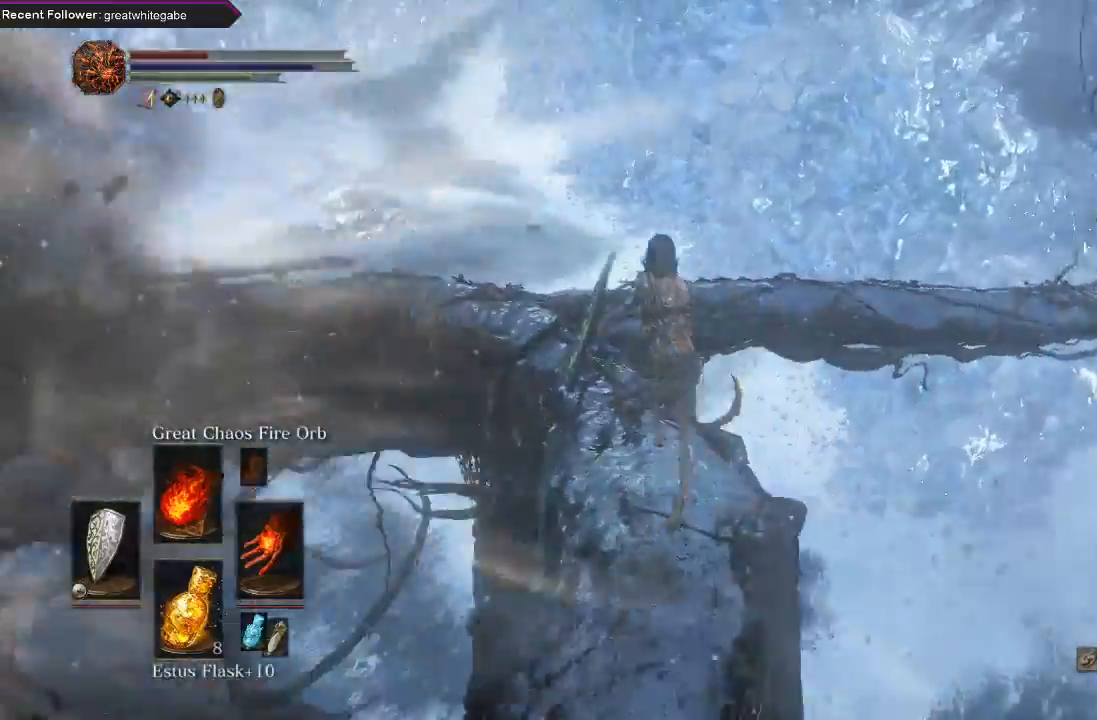
{"buttons": ["B"], "left_stick": "up", "right_stick": "left", "events": [[167, "right_stick", "center"], [300, "right_stick", "left"]]}
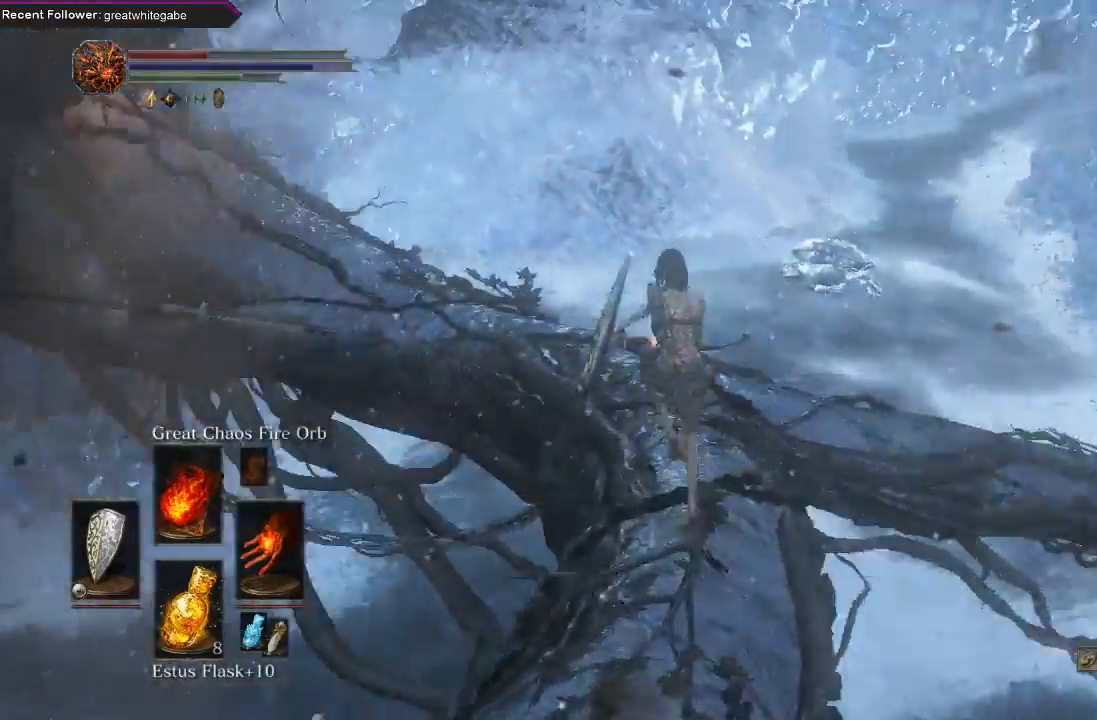
{"buttons": ["B"], "left_stick": "up", "right_stick": "center", "events": [[67, "right_stick", "center"], [333, "right_stick", "up-left"], [467, "right_stick", "center"]]}
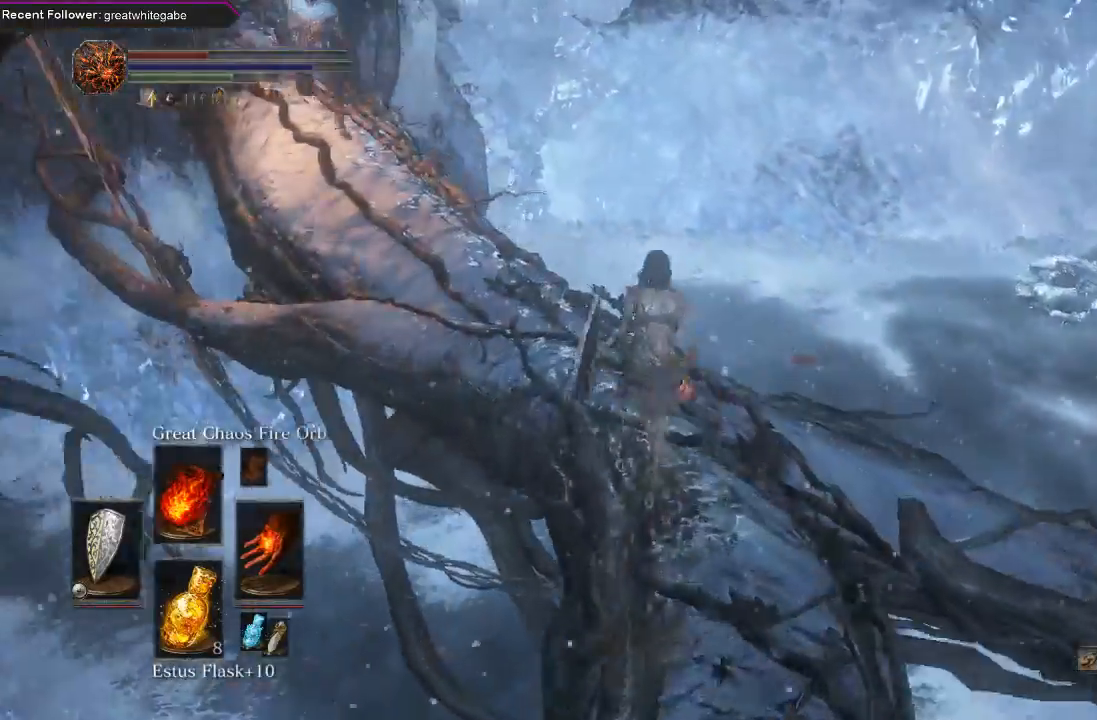
{"buttons": ["B"], "left_stick": "up", "right_stick": "center", "events": [[67, "right_stick", "left"], [333, "right_stick", "center"]]}
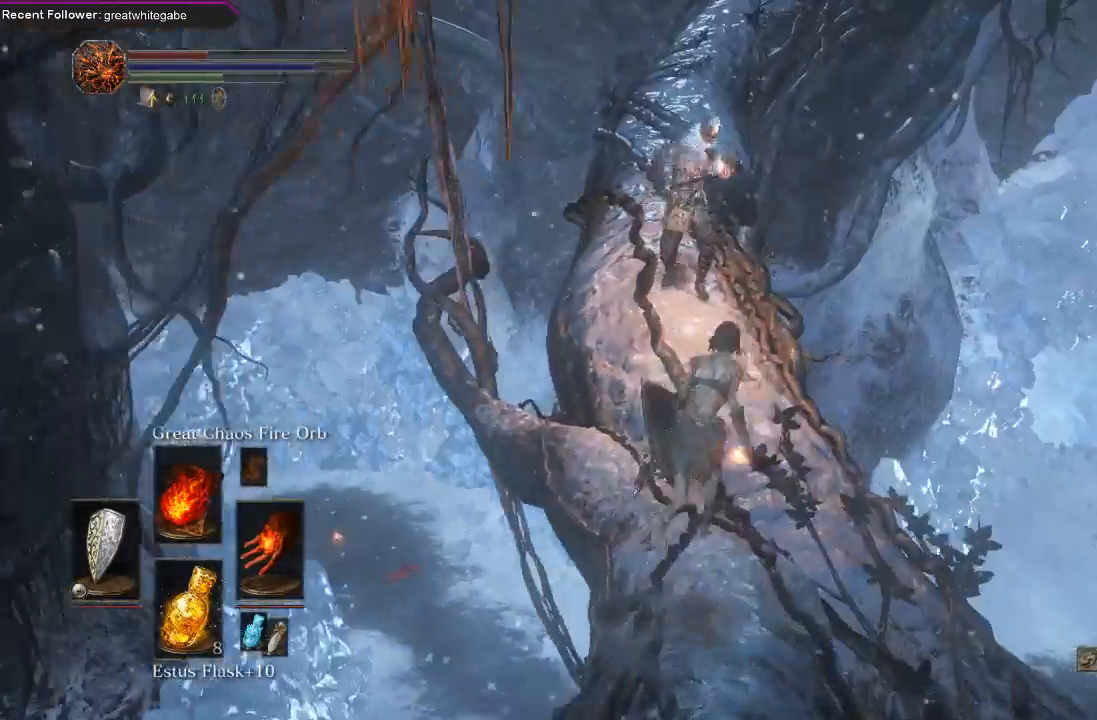
{"buttons": ["B"], "left_stick": "down-right", "right_stick": "right", "events": [[33, "left_stick", "up-right"], [200, "left_stick", "right"], [267, "right_stick", "right"], [400, "left_stick", "down-right"]]}
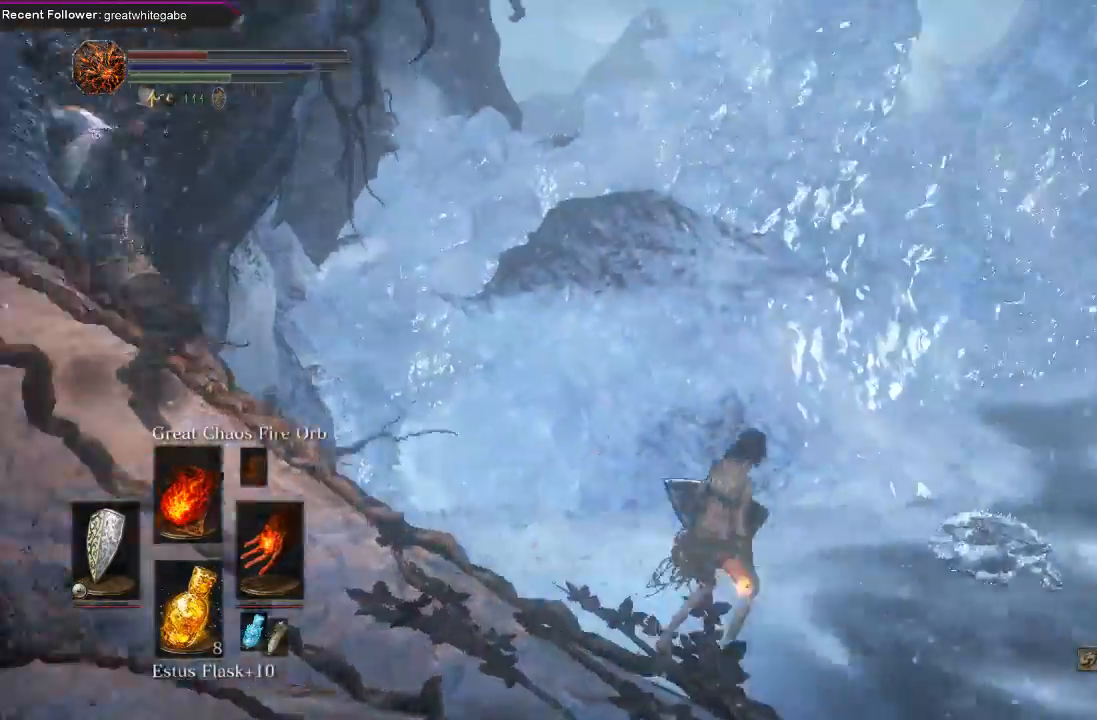
{"buttons": ["B", "L1"], "left_stick": "up-right", "right_stick": "right", "events": [[100, "left_stick", "right"], [367, "L1", "down"], [400, "left_stick", "up-right"]]}
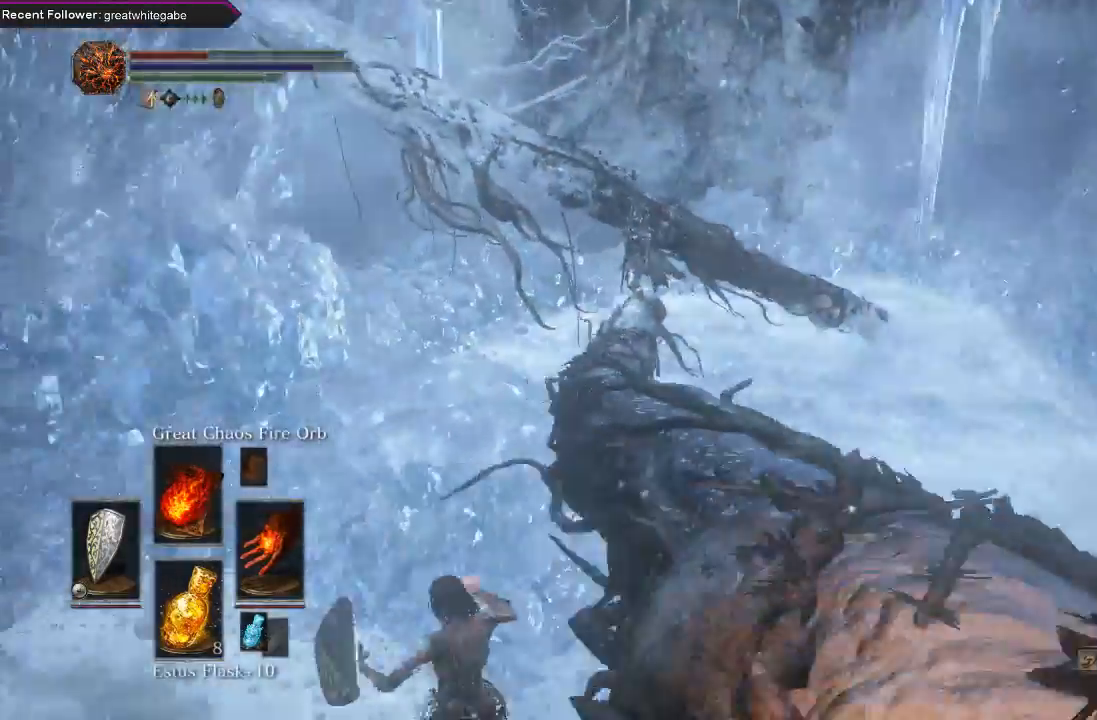
{"buttons": [], "left_stick": "up", "right_stick": "center", "events": [[67, "right_stick", "center"], [100, "B", "up"], [133, "L1", "up"], [167, "left_stick", "up"], [200, "right_stick", "up"], [433, "right_stick", "center"]]}
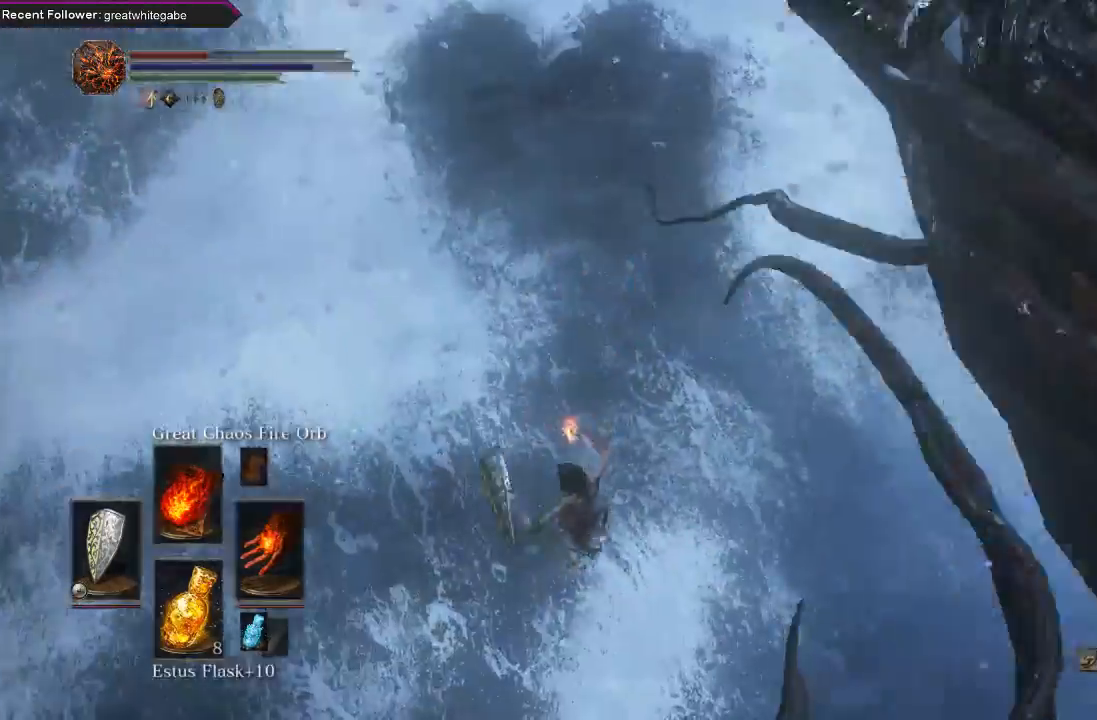
{"buttons": ["B"], "left_stick": "up", "right_stick": "center", "events": [[300, "B", "down"], [400, "B", "up"], [467, "B", "down"]]}
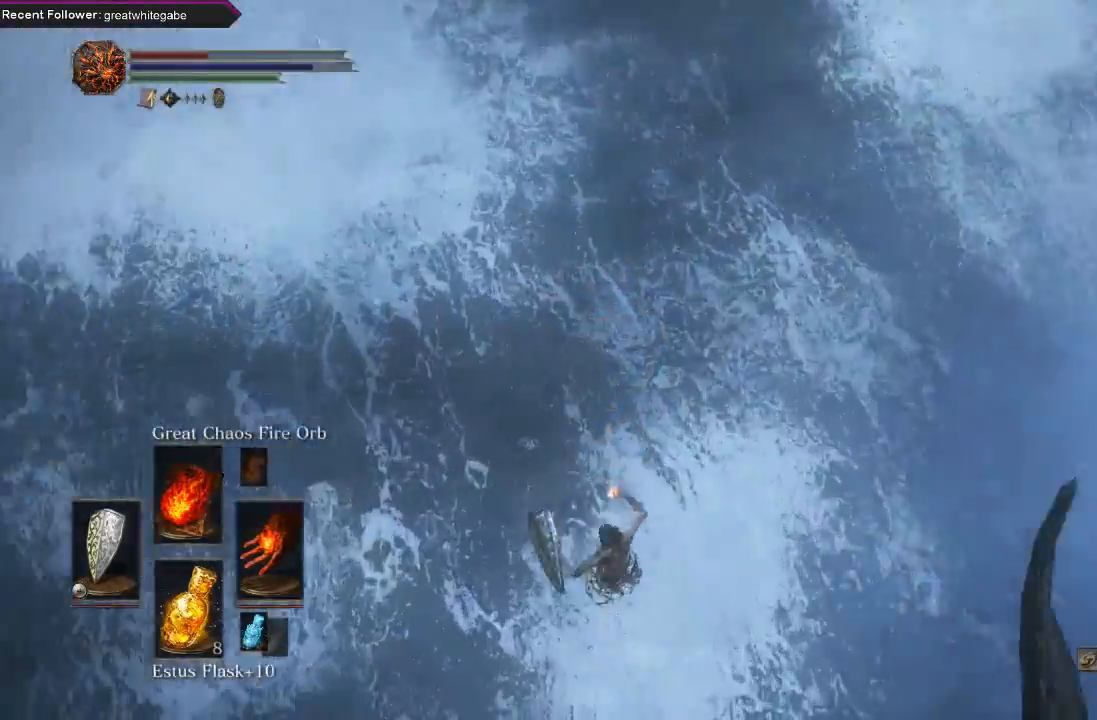
{"buttons": [], "left_stick": "up", "right_stick": "down", "events": [[33, "B", "up"], [133, "B", "down"], [200, "B", "up"], [267, "B", "down"], [367, "B", "up"], [500, "right_stick", "down"]]}
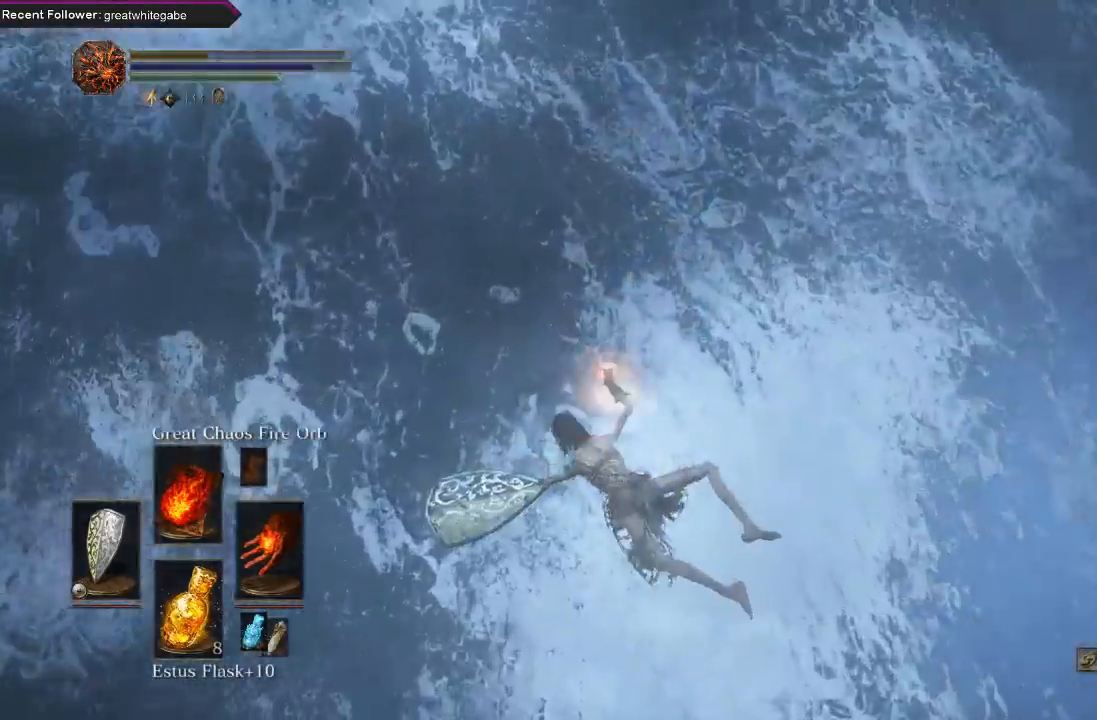
{"buttons": [], "left_stick": "center", "right_stick": "center", "events": [[200, "left_stick", "center"], [233, "right_stick", "center"]]}